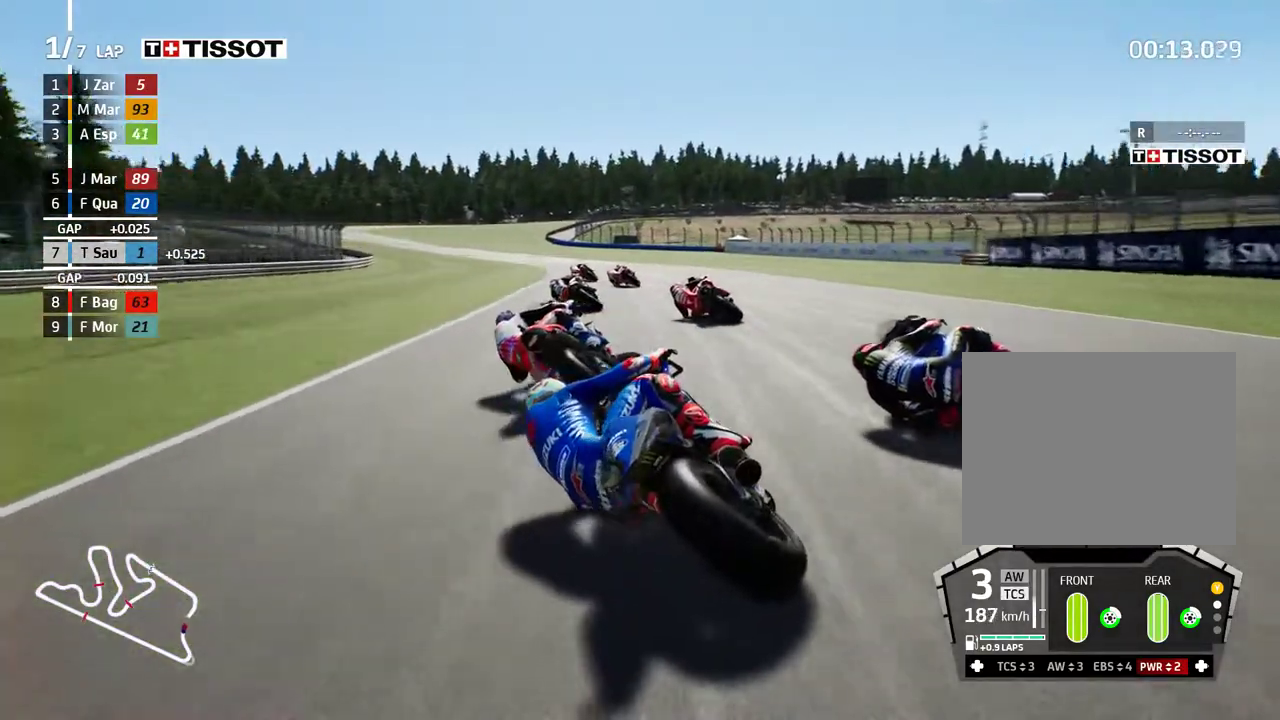
Gameplay with a controller (Xbox layout); each line is a JSON object with the inputs held at the frame after it. "events" lists button and stick changes between this image and that frame as [ms after this image, input, new state], when the widget could be followed in between. Not read: right_stick.
{"buttons": ["R2"], "left_stick": "left", "events": []}
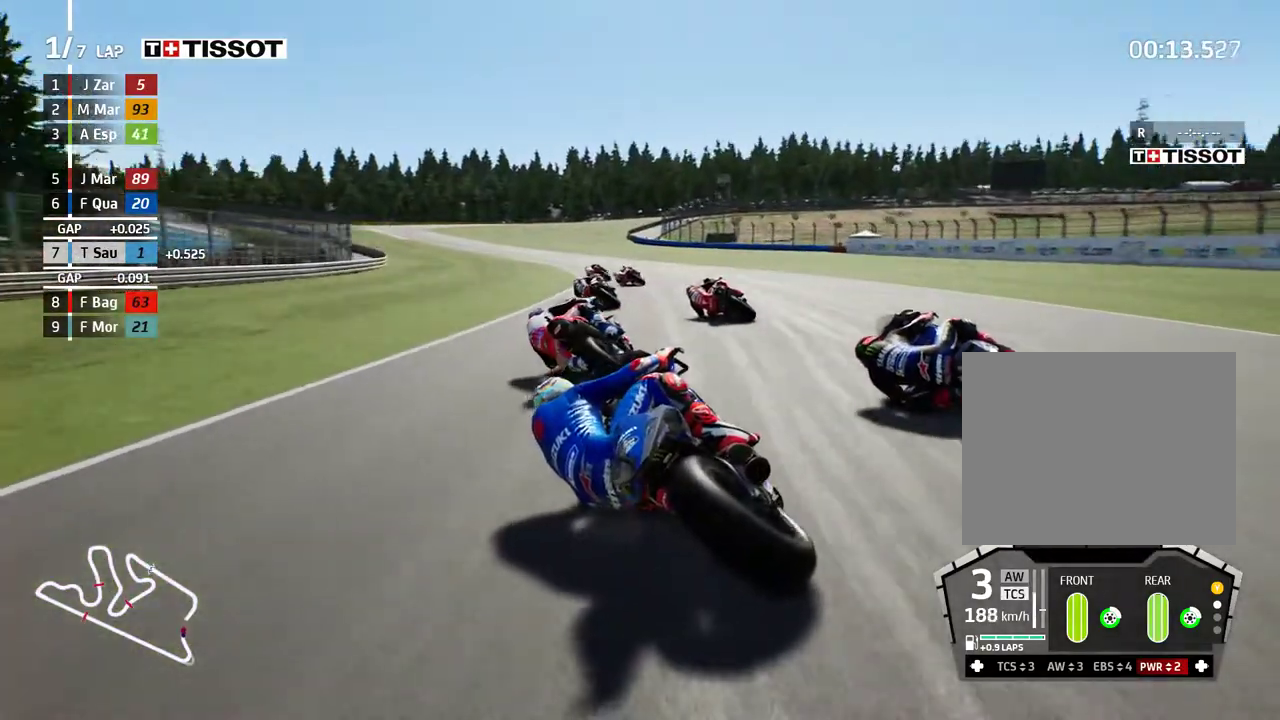
{"buttons": ["R2"], "left_stick": "left", "events": []}
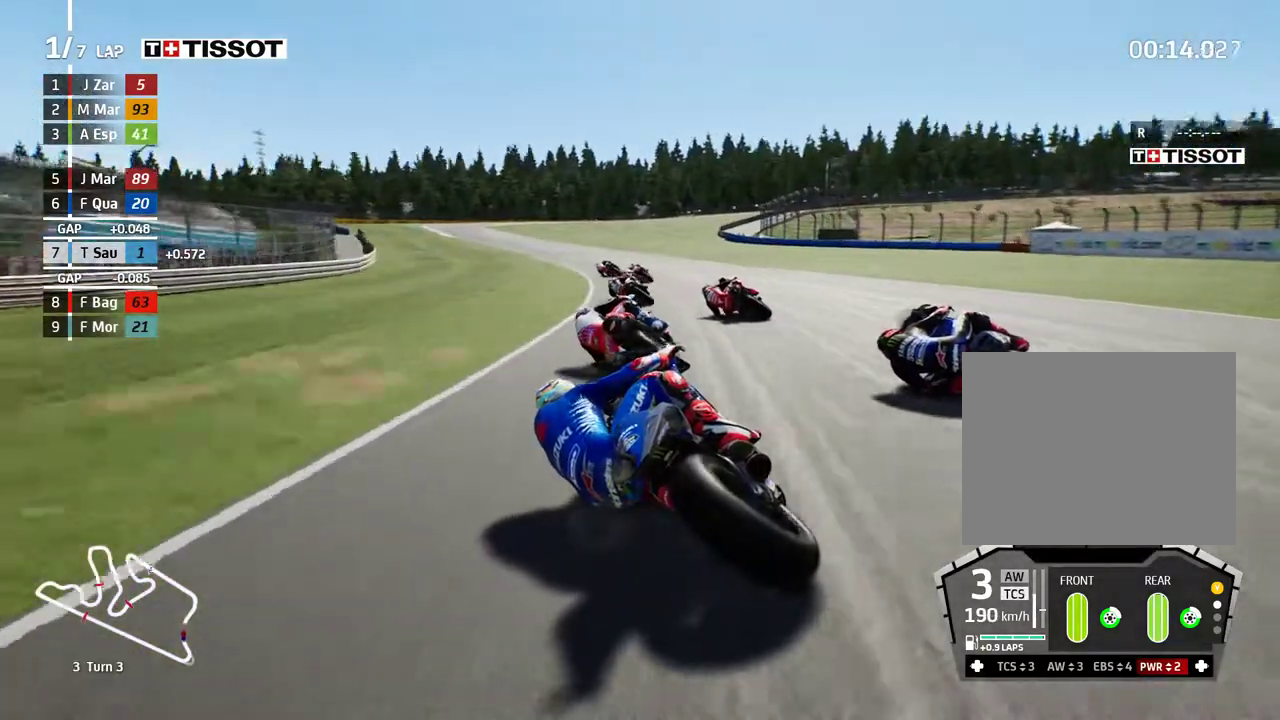
{"buttons": ["R2"], "left_stick": "left", "events": []}
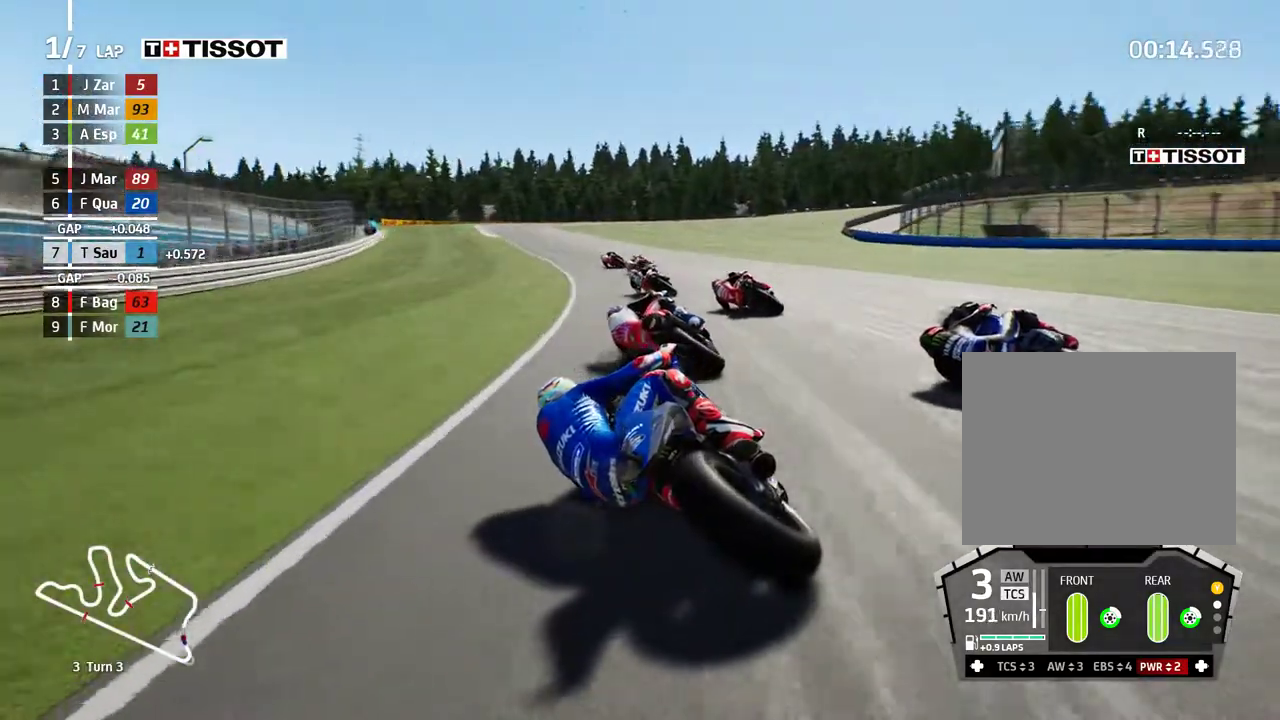
{"buttons": ["L2"], "left_stick": "up-left", "events": [[250, "L2", "down"], [250, "R2", "up"], [267, "A", "down"], [283, "left_stick", "up-left"], [317, "X", "down"], [417, "X", "up"], [483, "A", "up"]]}
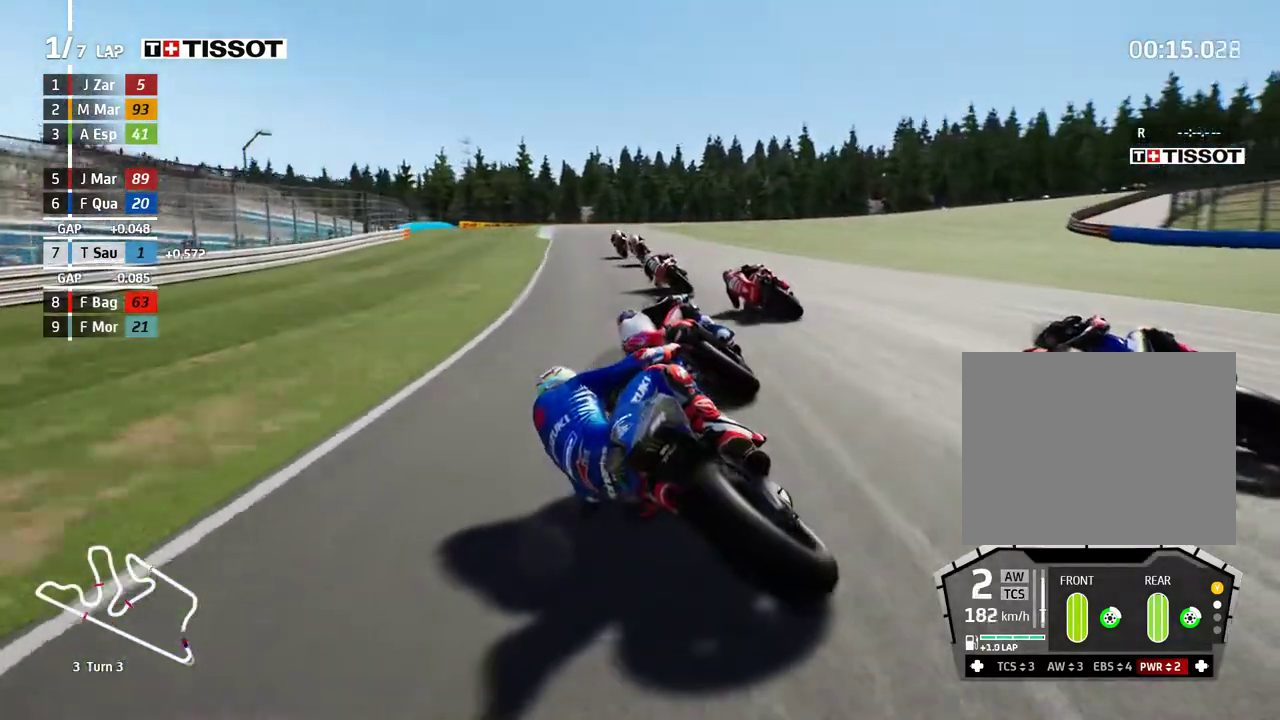
{"buttons": ["L2"], "left_stick": "right", "events": [[83, "A", "down"], [200, "A", "up"], [217, "left_stick", "right"], [350, "A", "down"], [417, "A", "up"]]}
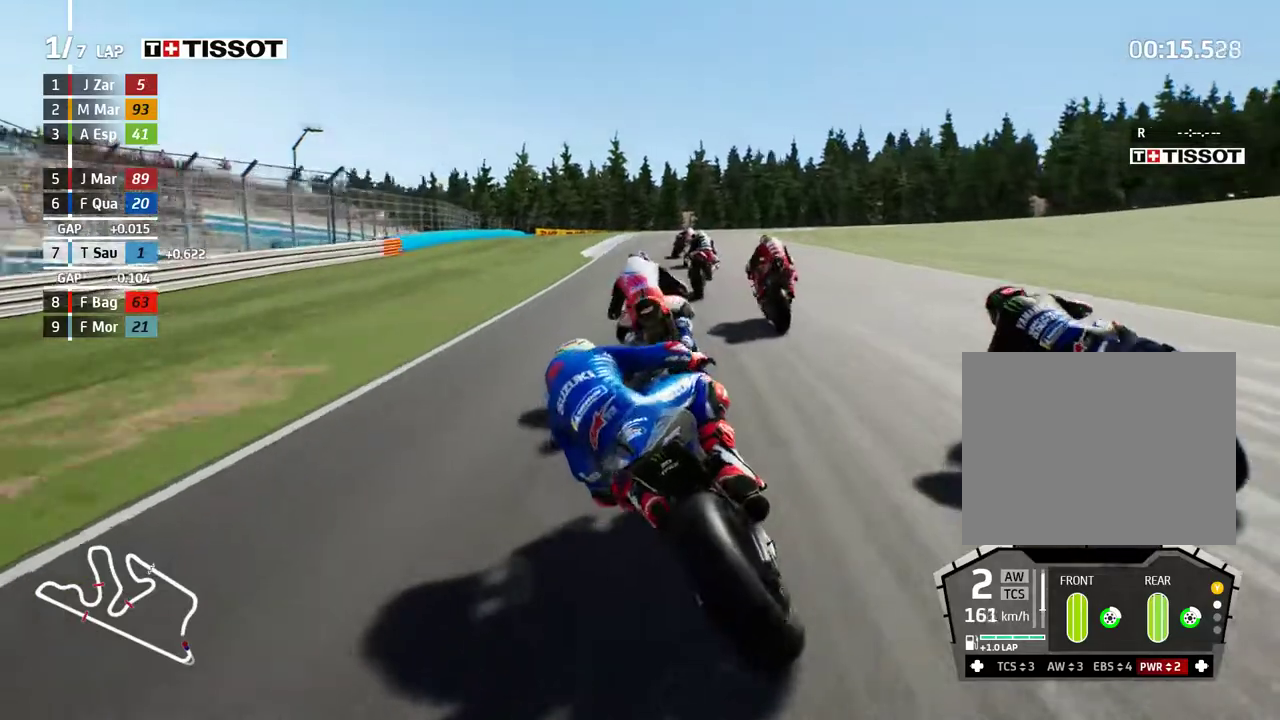
{"buttons": ["L2"], "left_stick": "right", "events": []}
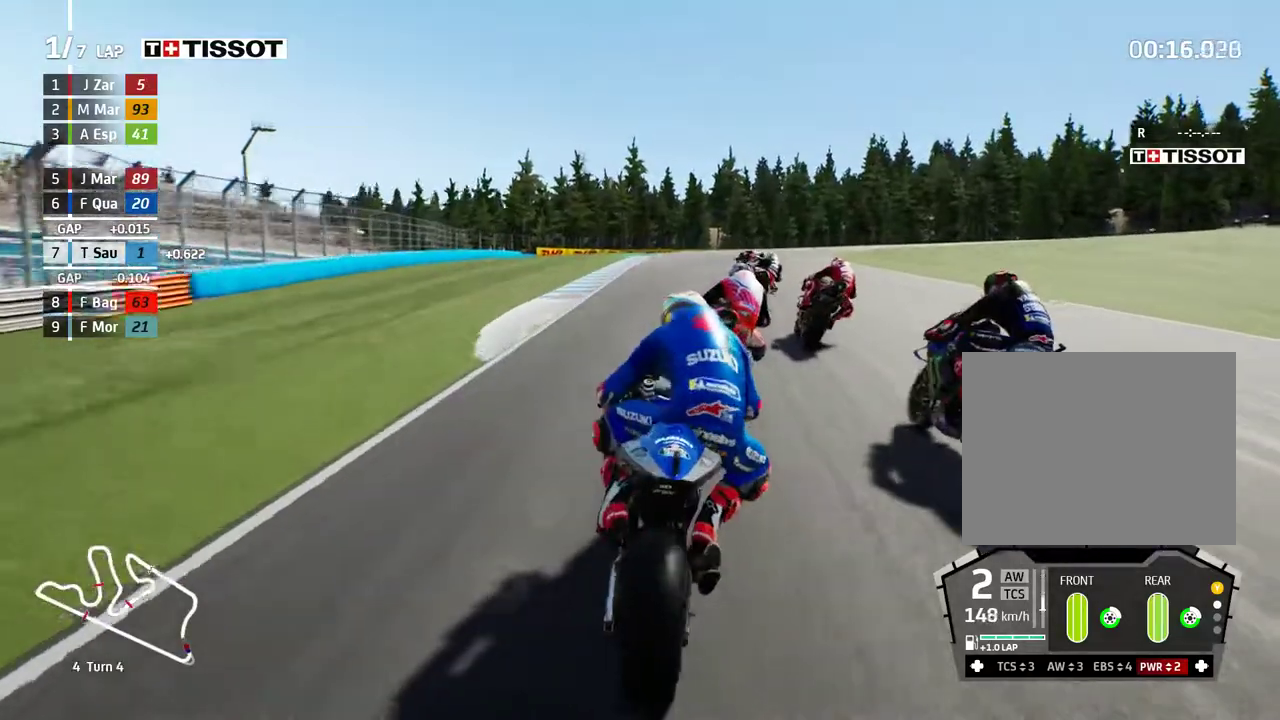
{"buttons": ["L2"], "left_stick": "right", "events": [[150, "L2", "up"], [433, "L2", "down"]]}
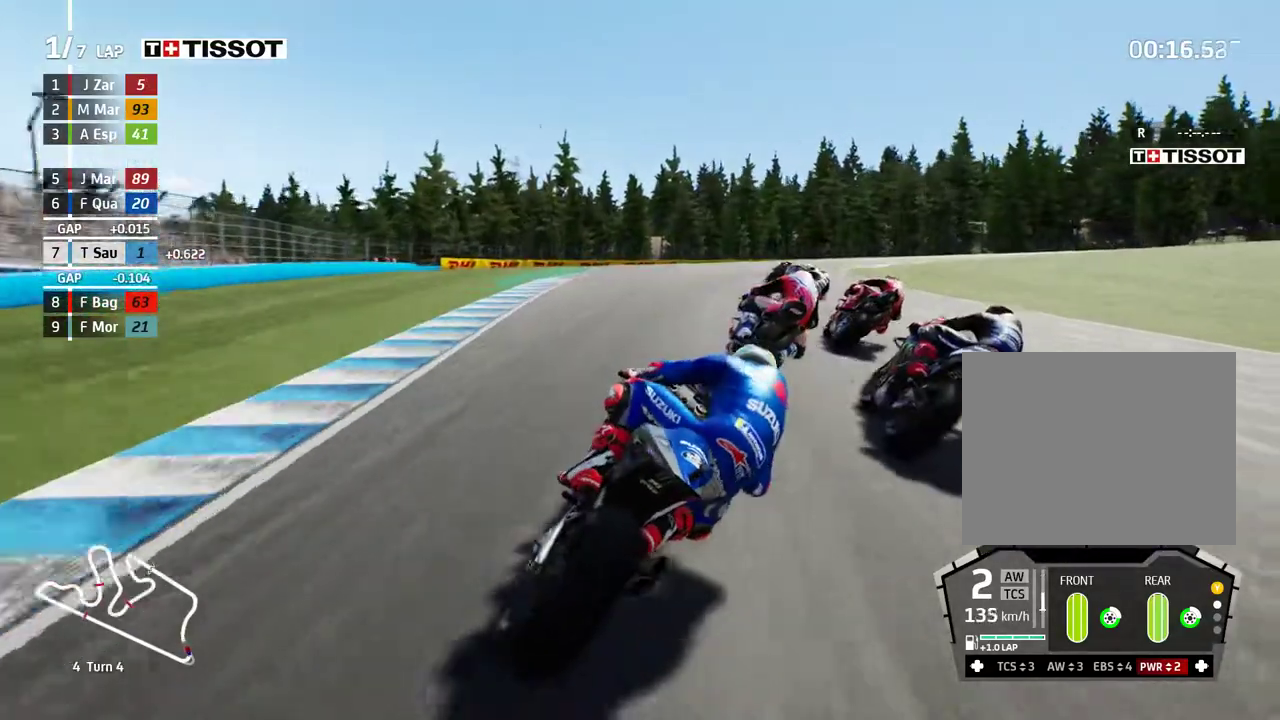
{"buttons": [], "left_stick": "right", "events": [[50, "L2", "up"], [333, "A", "down"], [450, "A", "up"]]}
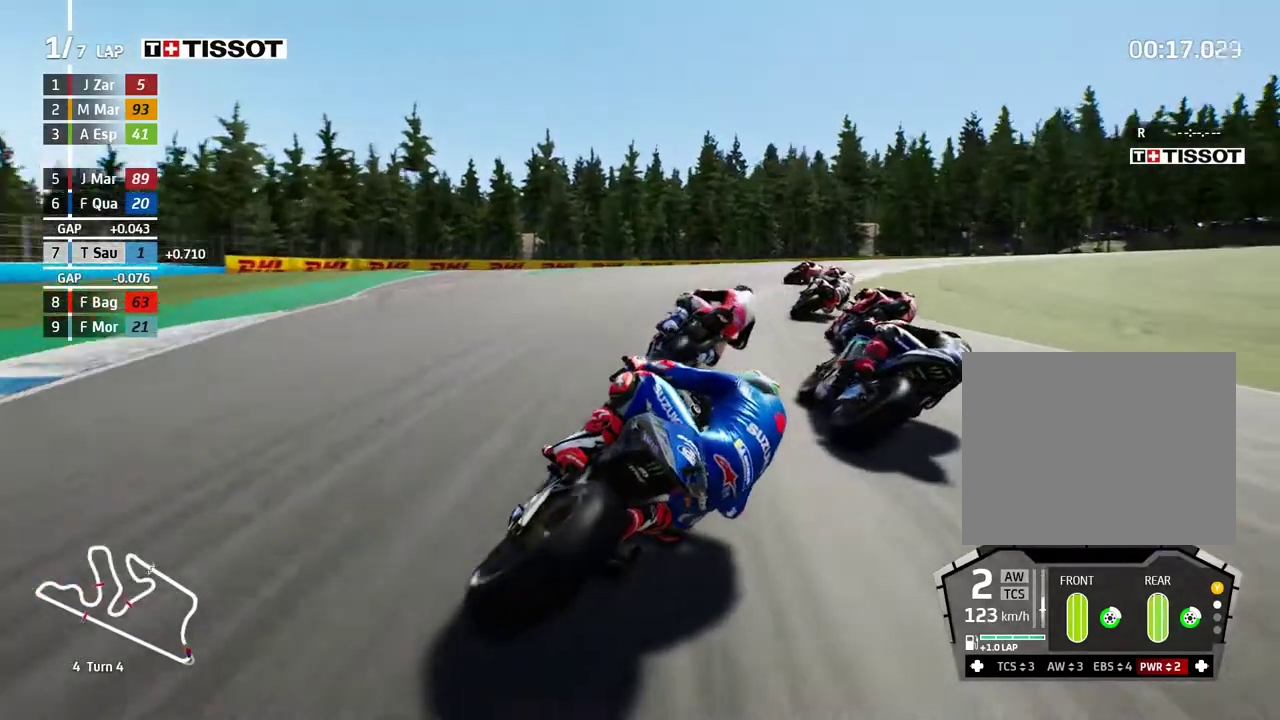
{"buttons": ["L2"], "left_stick": "right", "events": [[67, "A", "down"], [183, "A", "up"], [300, "A", "down"], [433, "A", "up"], [433, "L2", "down"]]}
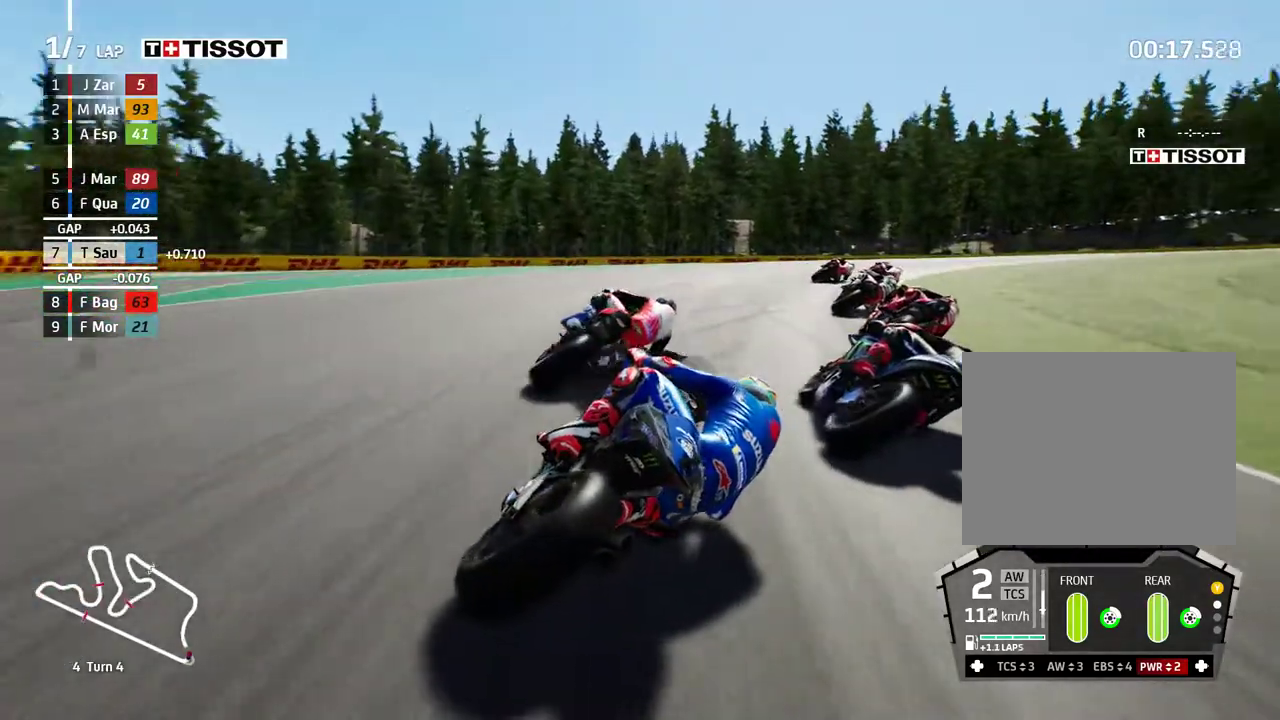
{"buttons": [], "left_stick": "right", "events": [[50, "A", "down"], [133, "L2", "up"], [150, "A", "up"]]}
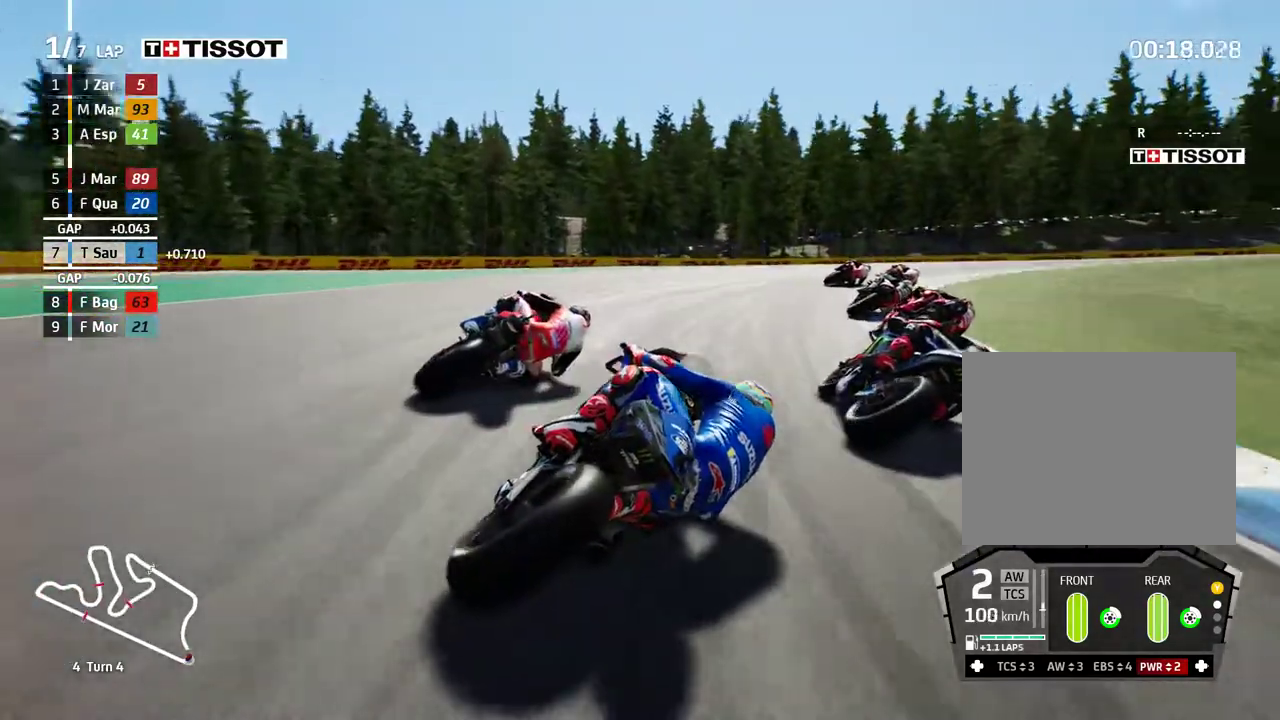
{"buttons": [], "left_stick": "right", "events": []}
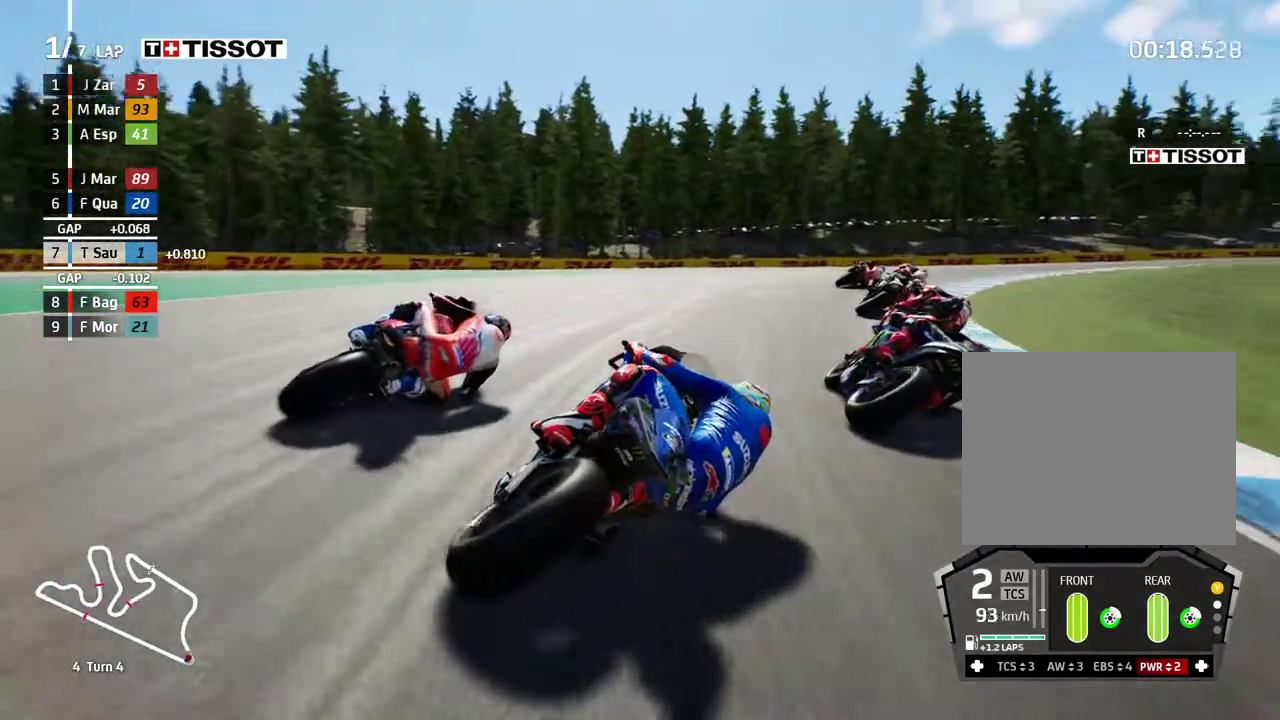
{"buttons": ["R2"], "left_stick": "right", "events": [[450, "R2", "down"]]}
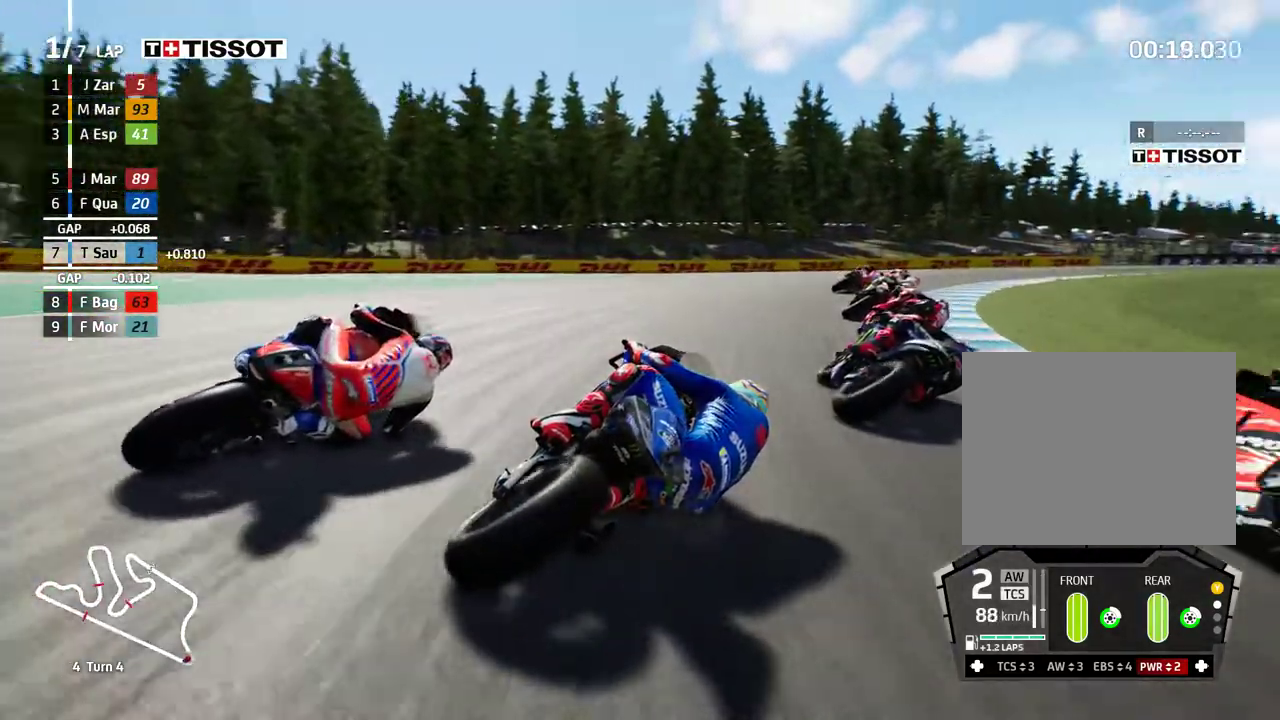
{"buttons": ["R2"], "left_stick": "right", "events": []}
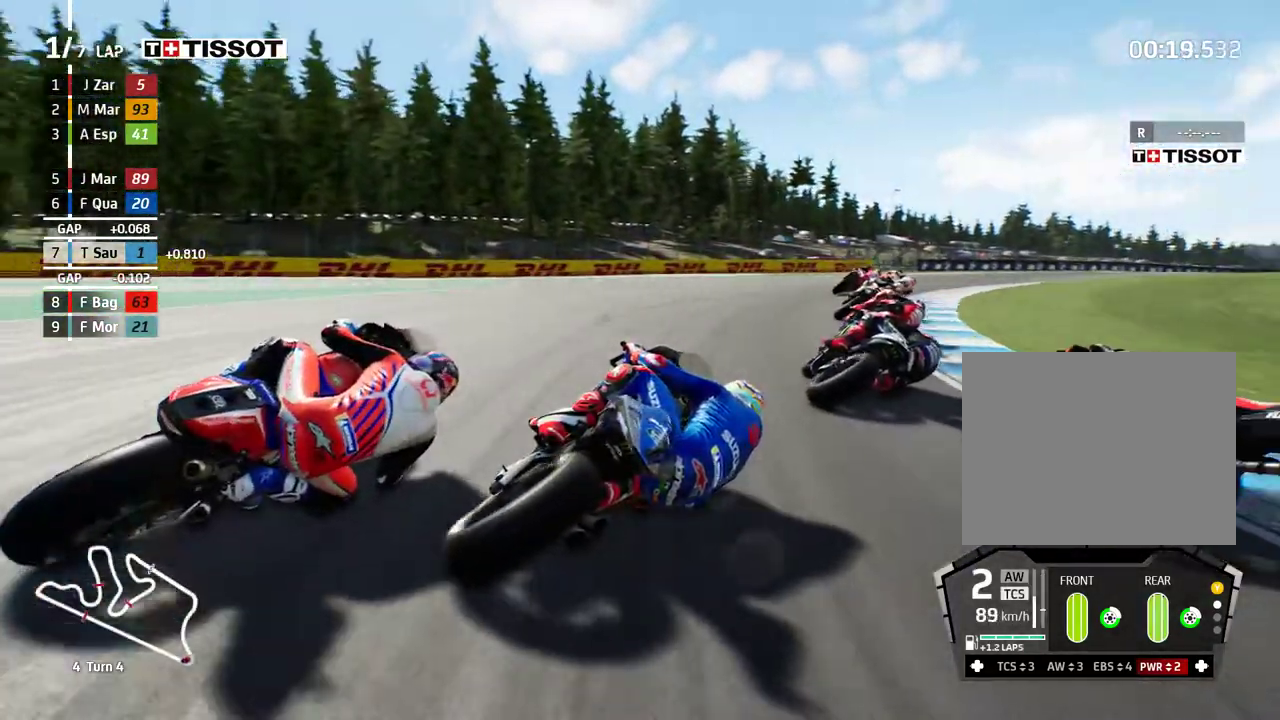
{"buttons": ["R2"], "left_stick": "right", "events": []}
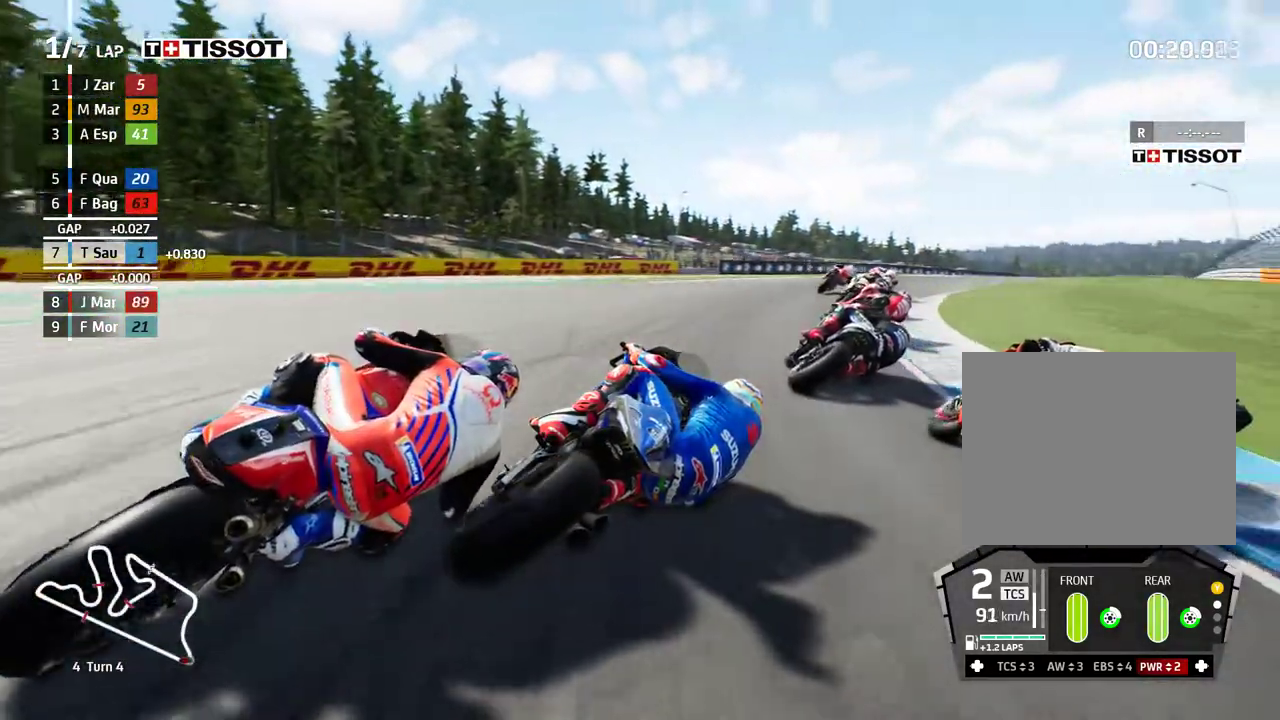
{"buttons": ["R2"], "left_stick": "up-right", "events": [[167, "left_stick", "up-right"]]}
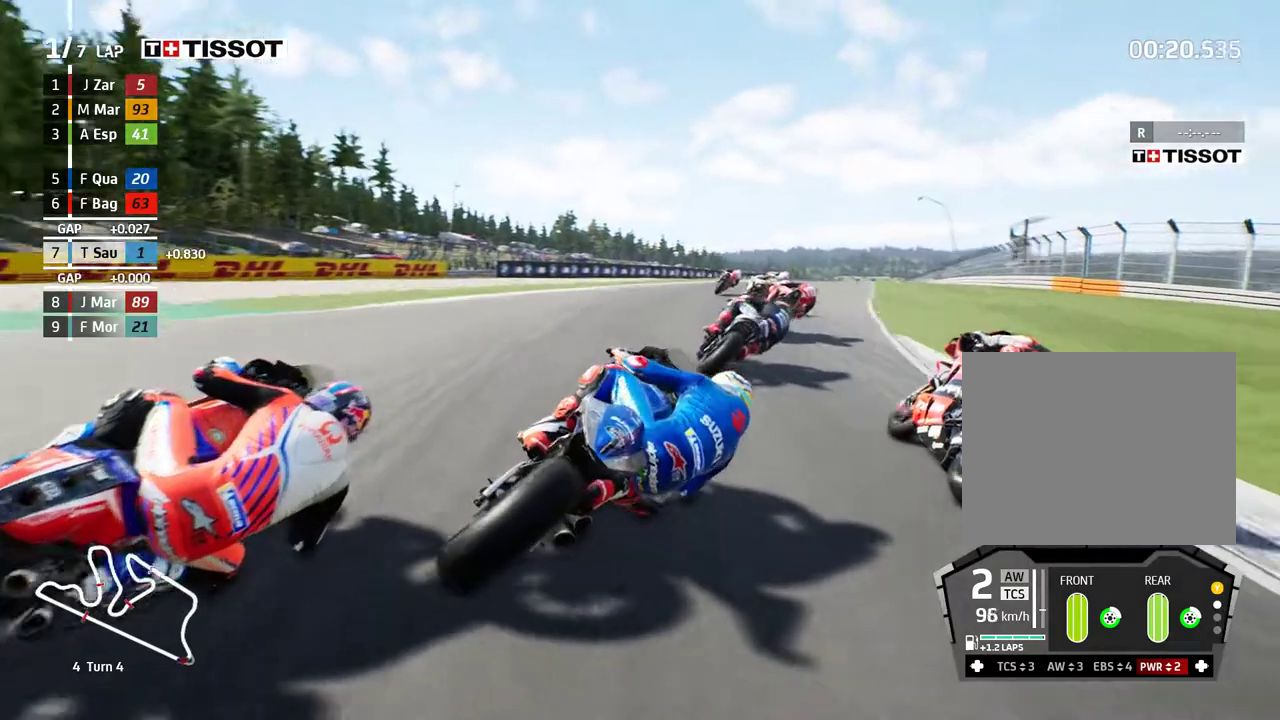
{"buttons": ["R2"], "left_stick": "center", "events": [[350, "left_stick", "center"]]}
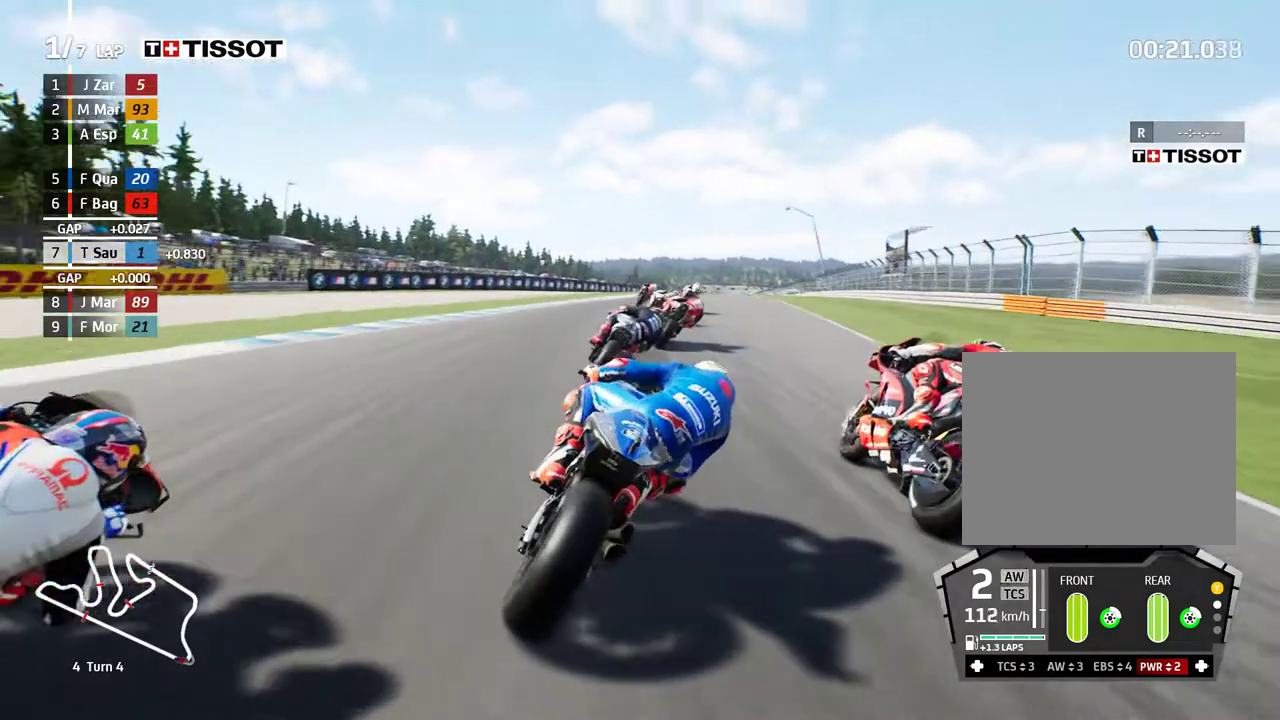
{"buttons": ["R2"], "left_stick": "right", "events": [[133, "left_stick", "right"]]}
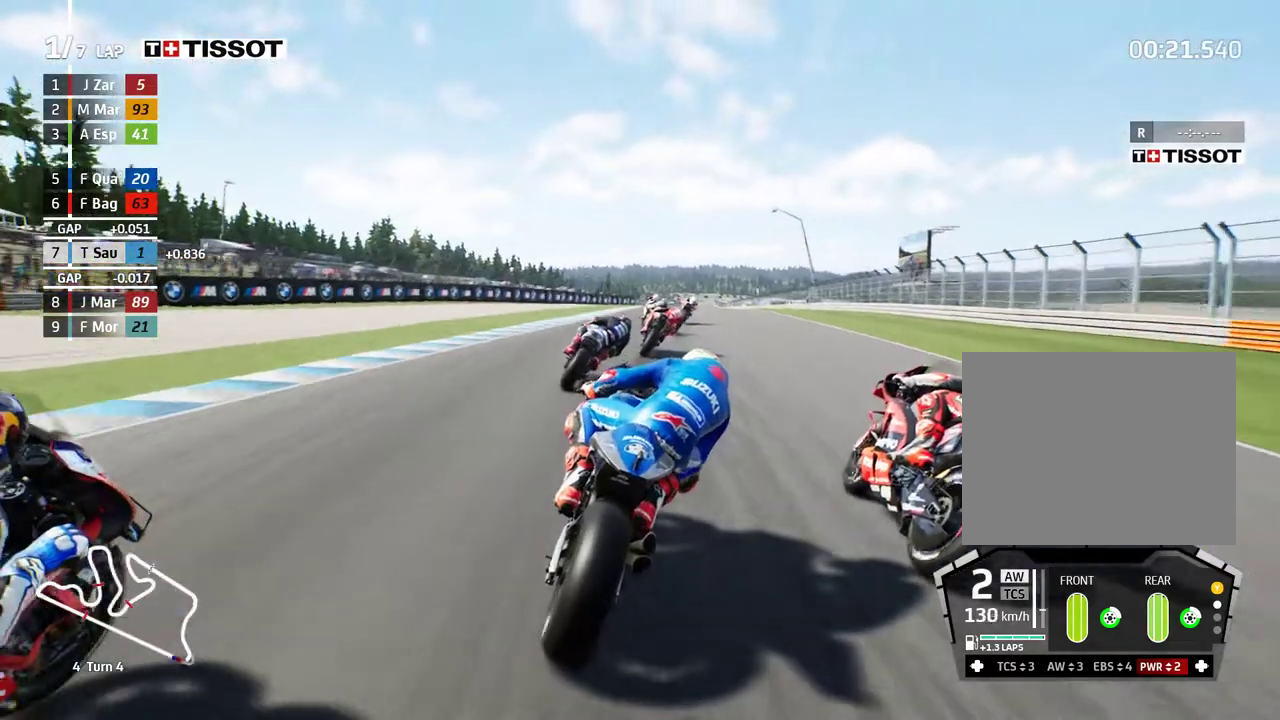
{"buttons": ["R2"], "left_stick": "center", "events": [[333, "left_stick", "up-right"], [500, "left_stick", "center"]]}
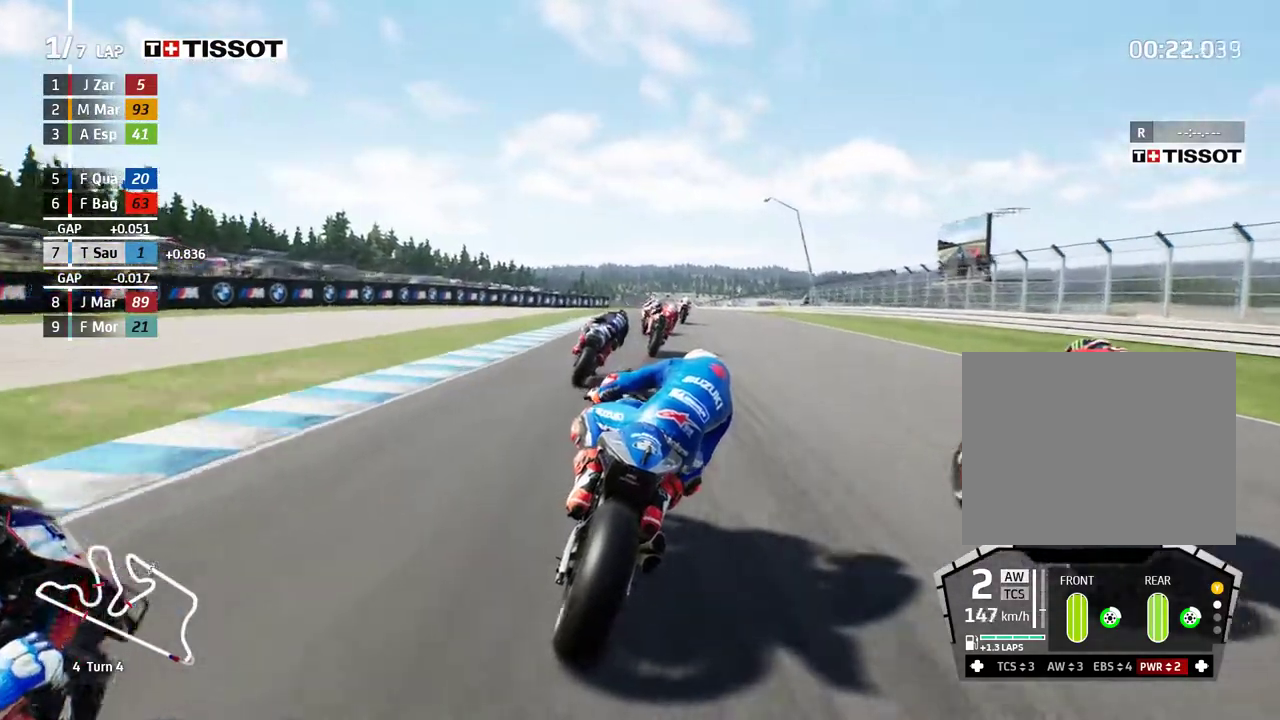
{"buttons": ["R2"], "left_stick": "center", "events": []}
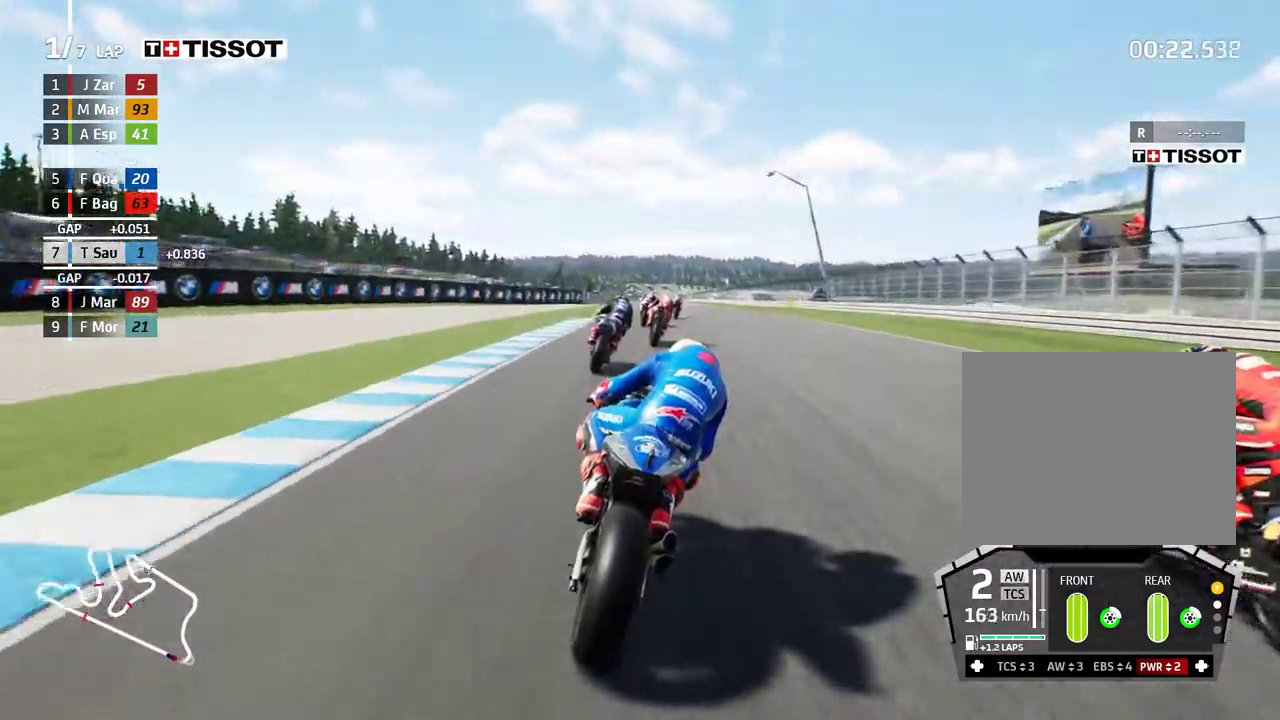
{"buttons": ["R2"], "left_stick": "center", "events": [[183, "B", "down"], [267, "B", "up"]]}
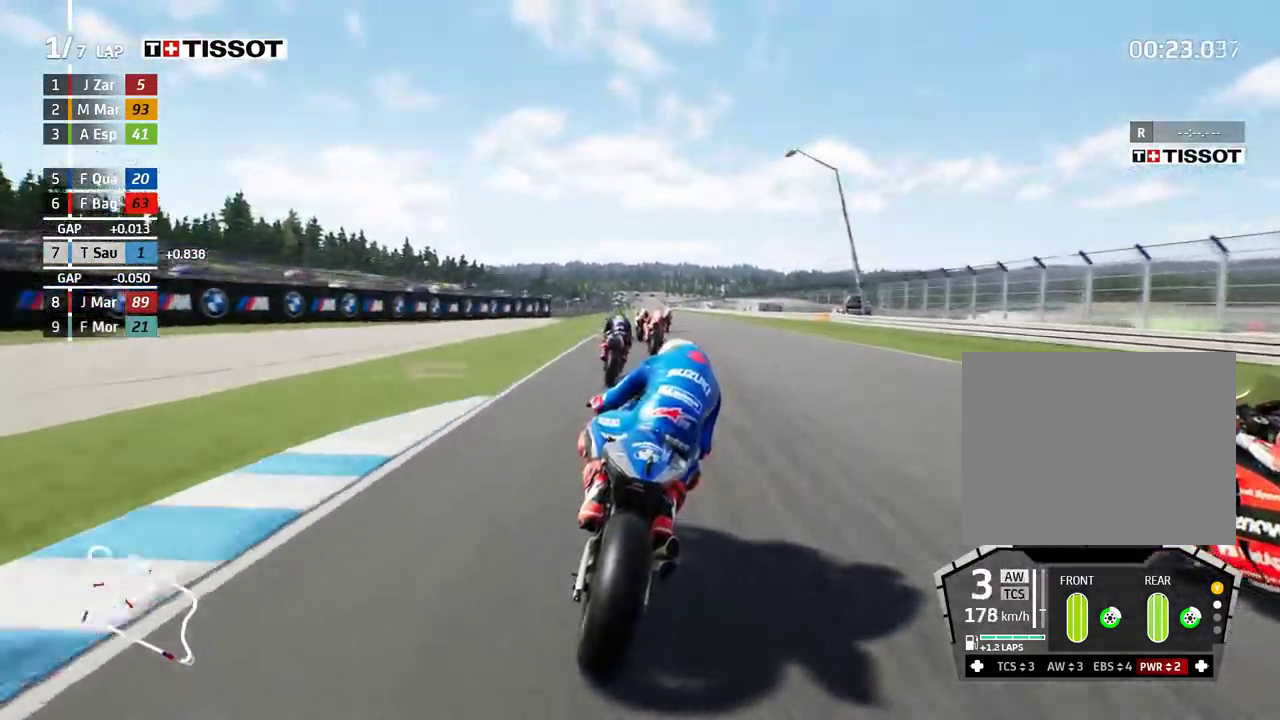
{"buttons": ["R2"], "left_stick": "left", "events": [[217, "DPAD_UP", "down"], [317, "DPAD_UP", "up"], [500, "left_stick", "left"]]}
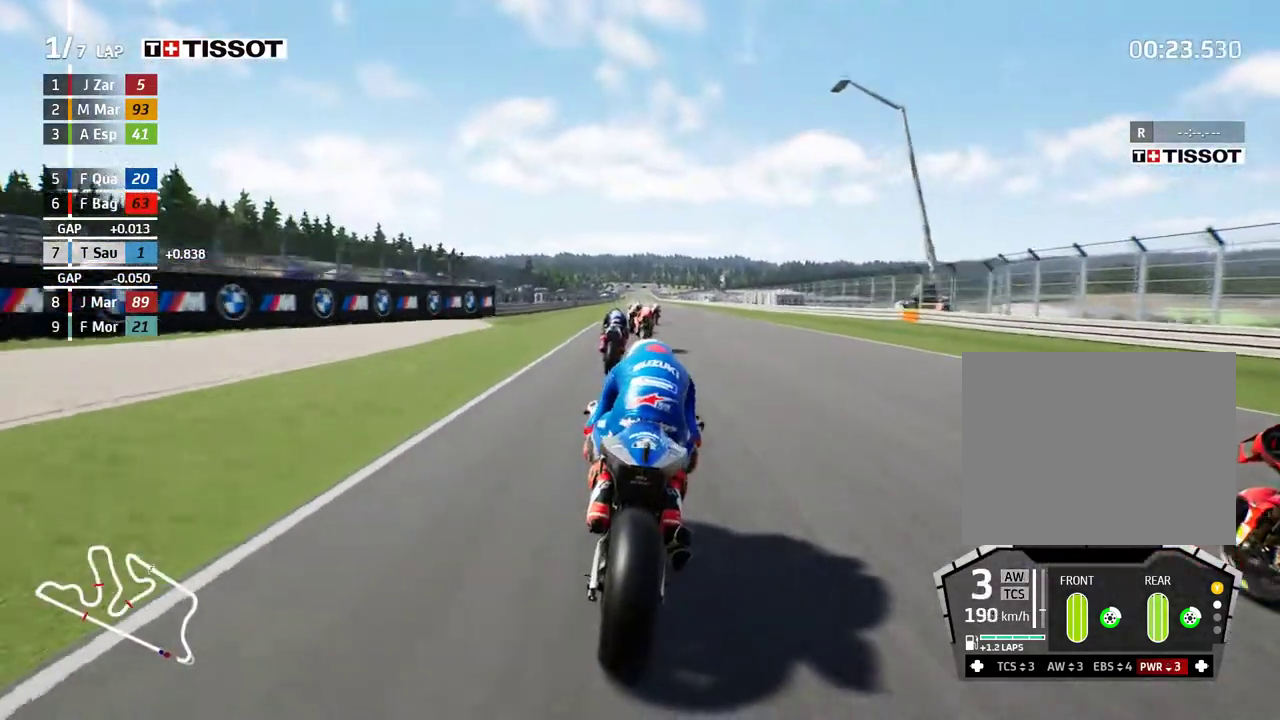
{"buttons": ["R2"], "left_stick": "center", "events": [[117, "left_stick", "center"]]}
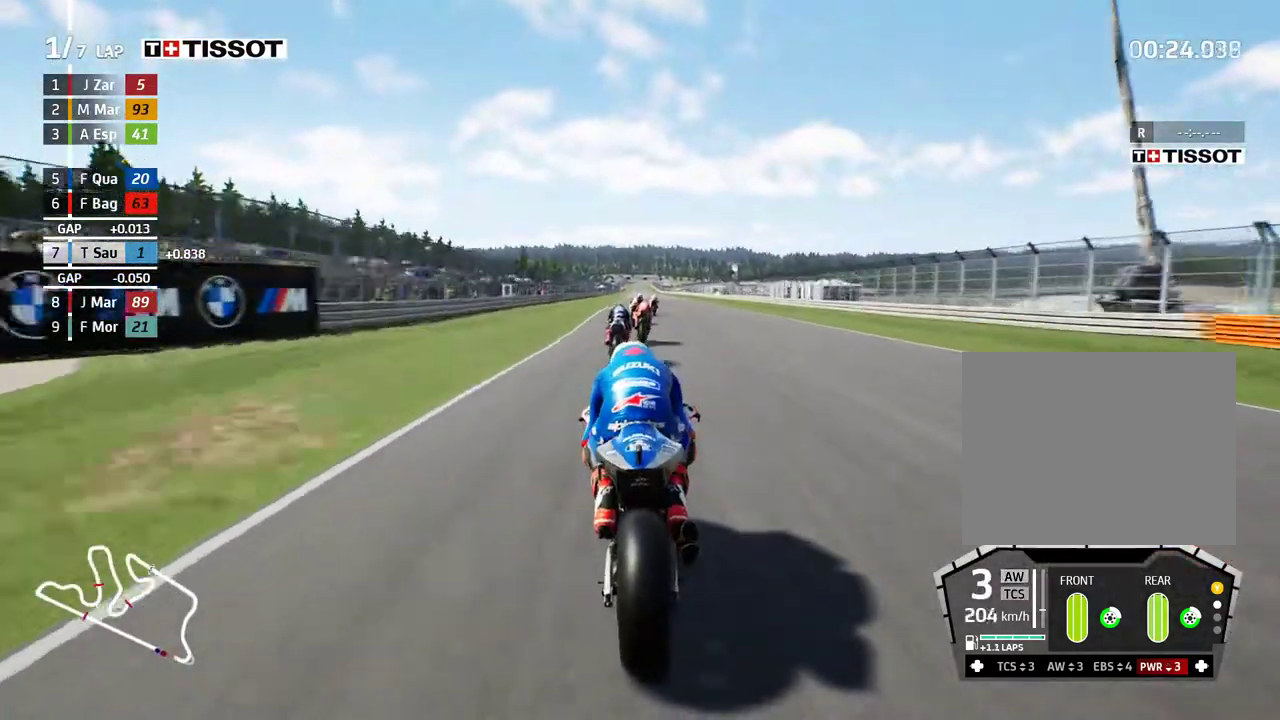
{"buttons": ["R2"], "left_stick": "center", "events": []}
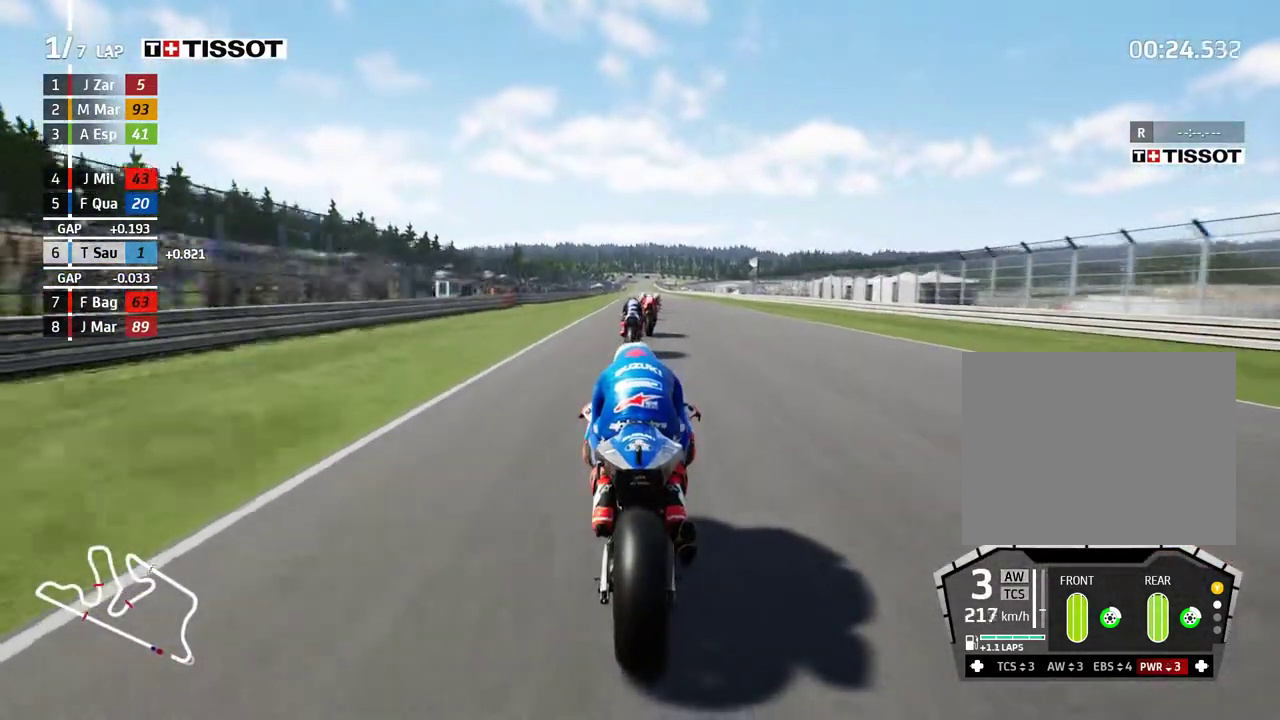
{"buttons": ["R2"], "left_stick": "center", "events": [[83, "left_stick", "right"], [200, "left_stick", "center"], [317, "B", "down"], [400, "B", "up"]]}
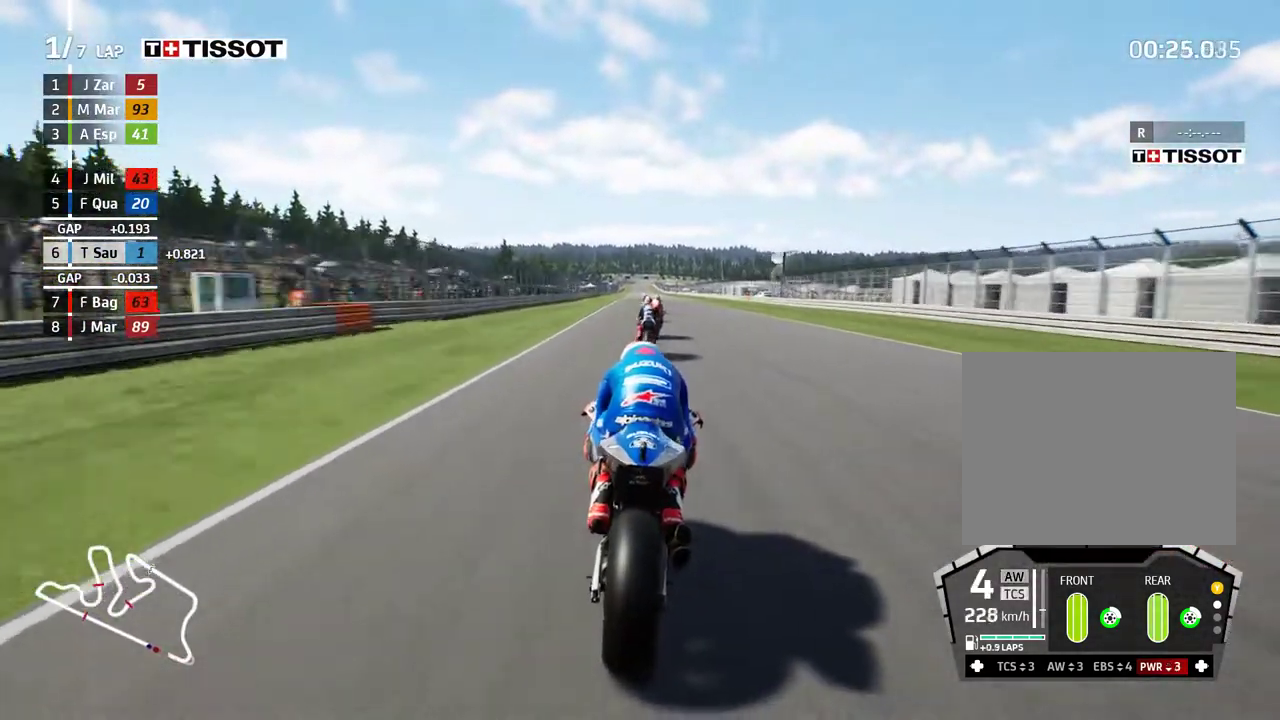
{"buttons": ["R2"], "left_stick": "center", "events": []}
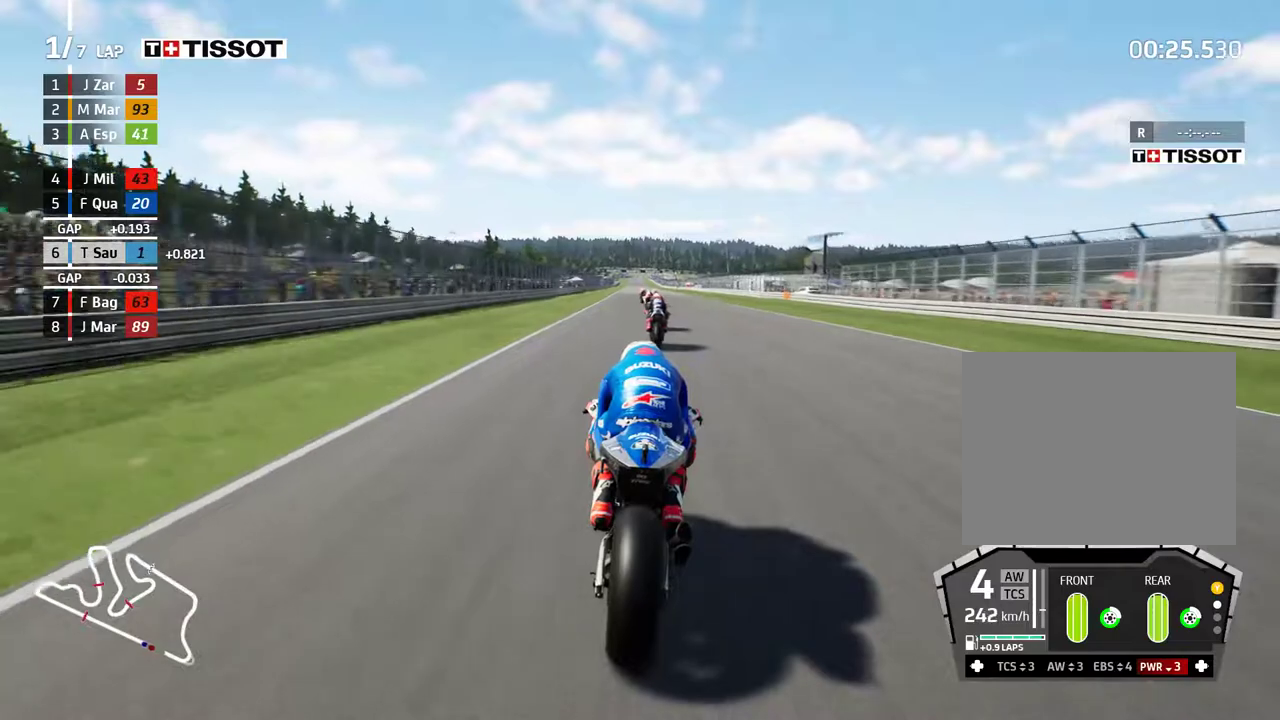
{"buttons": ["R2"], "left_stick": "center", "events": []}
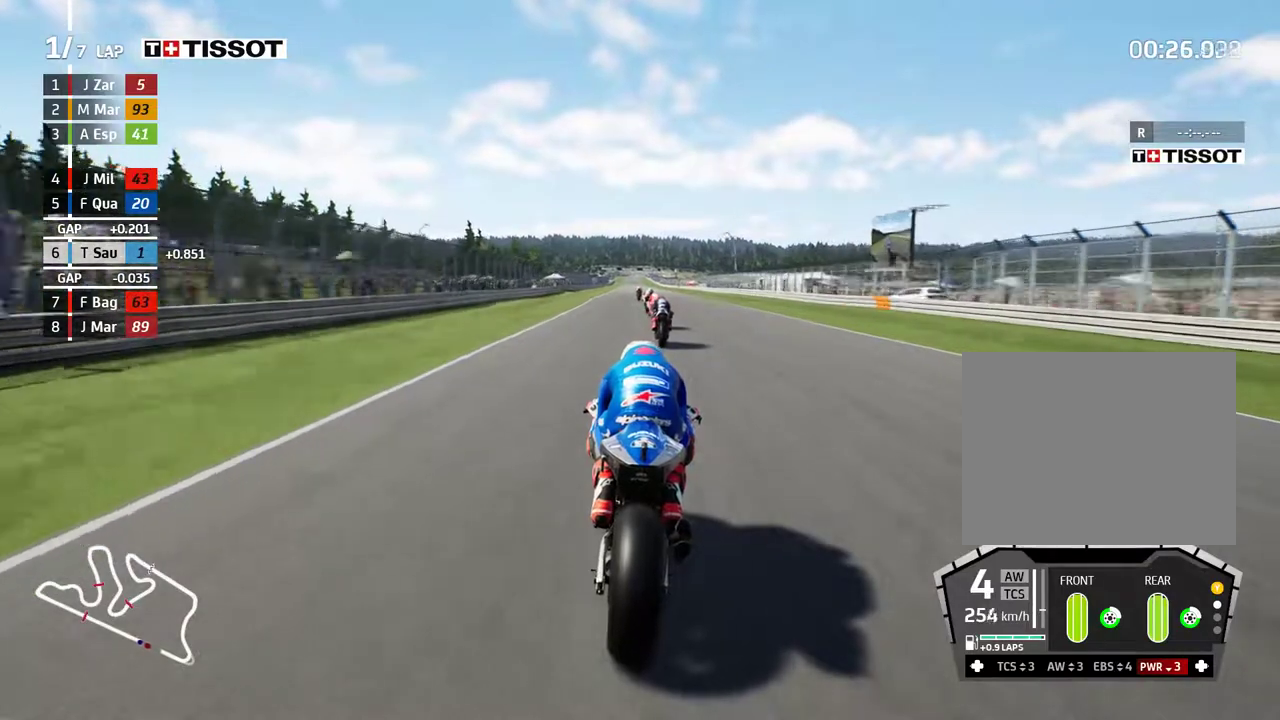
{"buttons": ["R2"], "left_stick": "center", "events": [[383, "B", "down"], [450, "B", "up"]]}
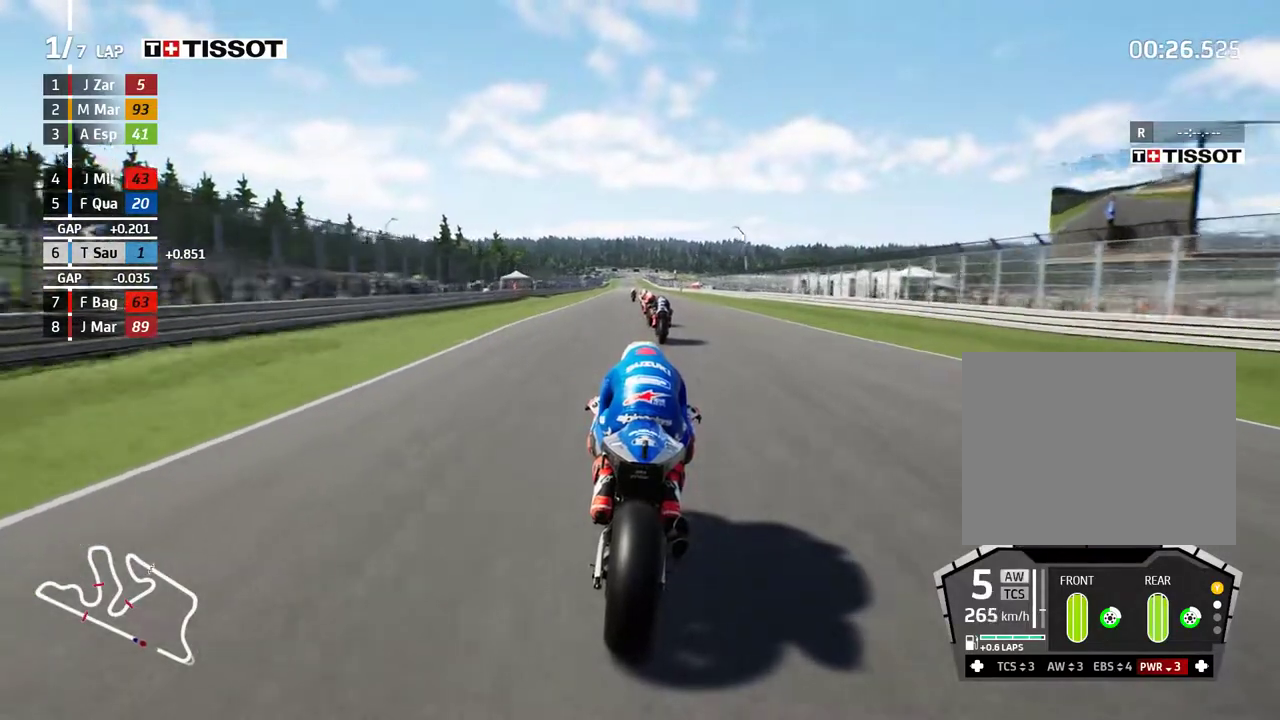
{"buttons": ["R2"], "left_stick": "center", "events": [[117, "left_stick", "left"], [300, "left_stick", "center"]]}
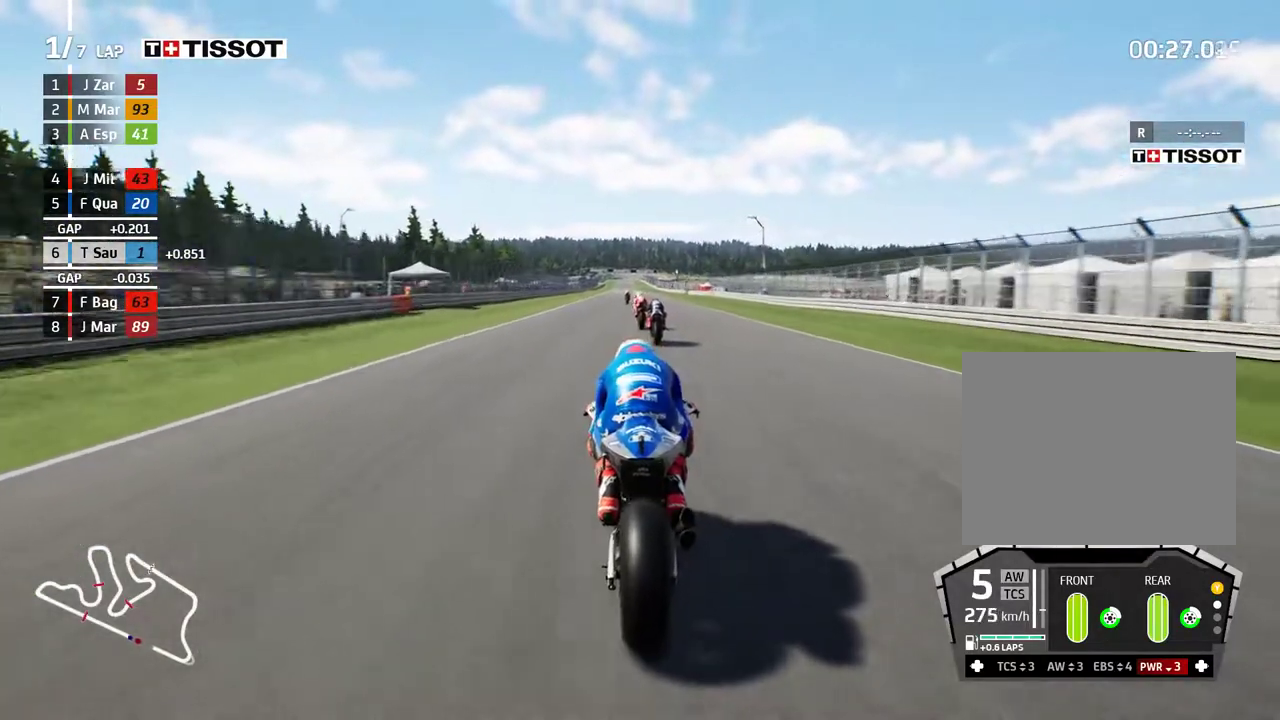
{"buttons": ["R2"], "left_stick": "center", "events": [[167, "left_stick", "left"], [300, "left_stick", "center"]]}